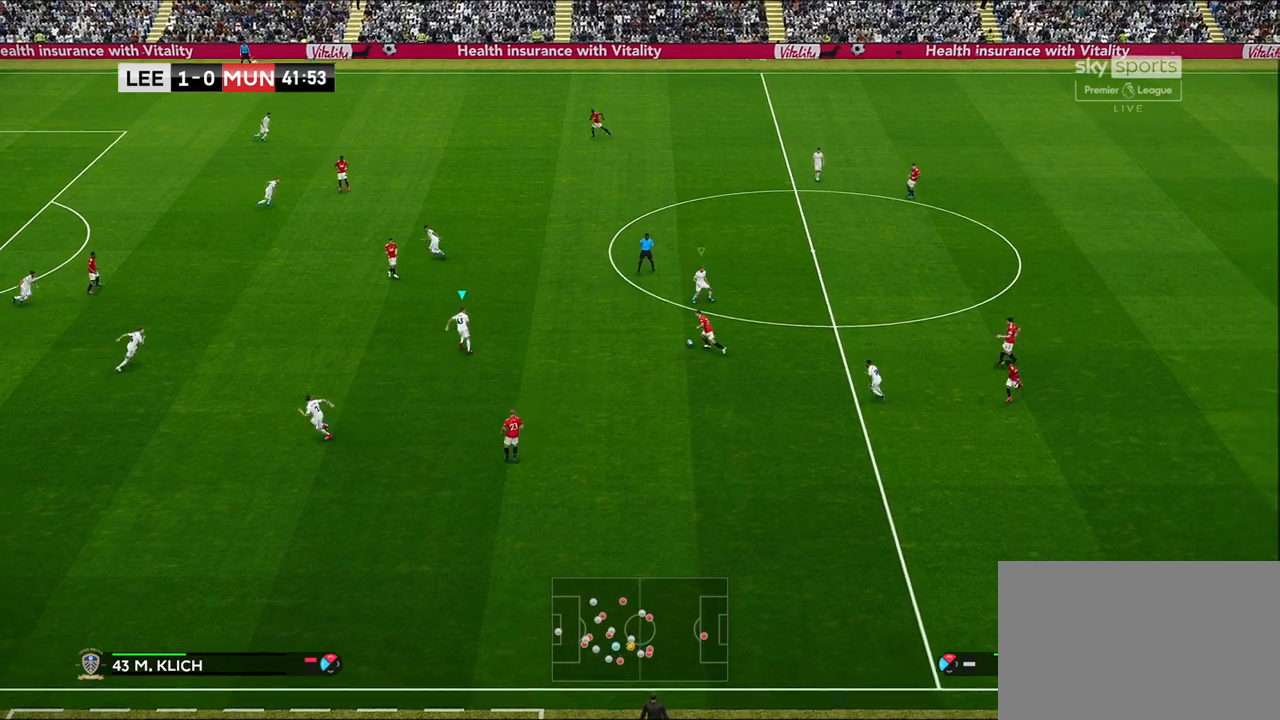
Gameplay with a controller (PlayStation layout); each line is a JSON object with the inputs held at the frame after it. "events" lists button and stick changes between this image and that frame as [ms after this image, input, new state], when the widget could be followed in between.
{"buttons": ["R1", "R2"], "left_stick": "up-left", "right_stick": "center", "events": [[67, "R2", "down"], [467, "left_stick", "up-left"]]}
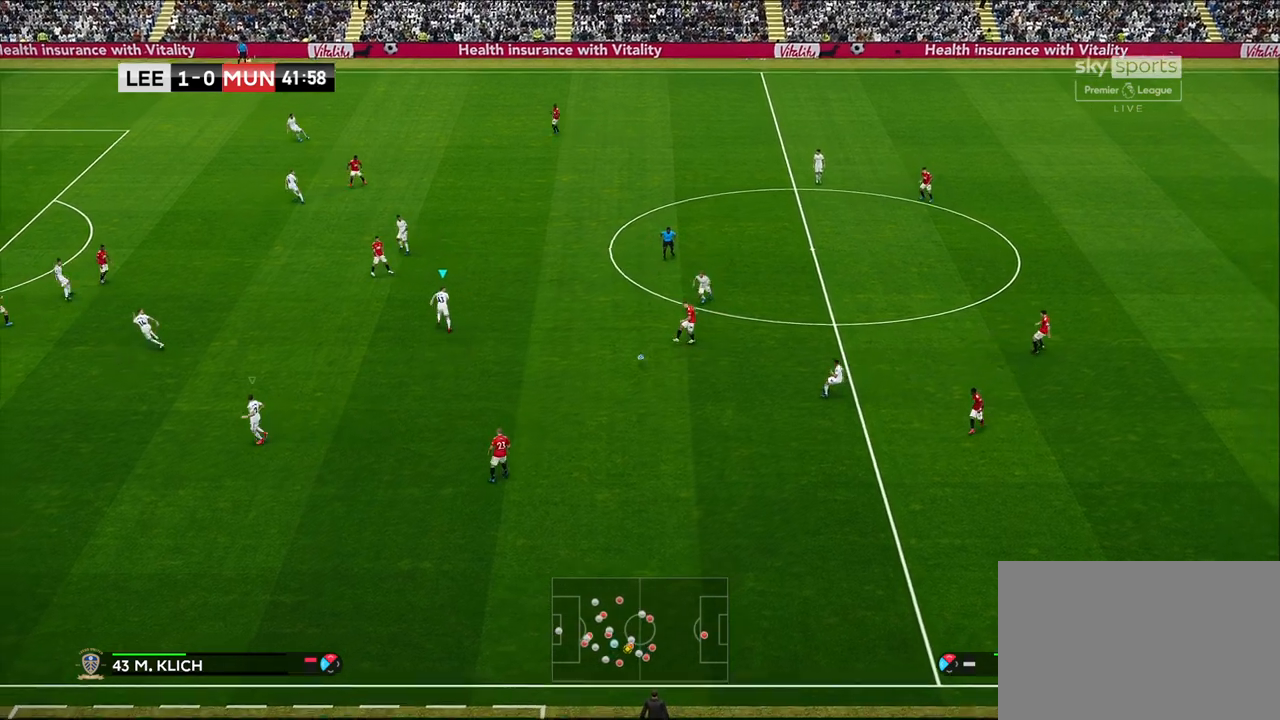
{"buttons": [], "left_stick": "down", "right_stick": "center", "events": [[33, "left_stick", "left"], [50, "R1", "up"], [67, "R2", "up"], [200, "left_stick", "down-left"], [483, "left_stick", "down"]]}
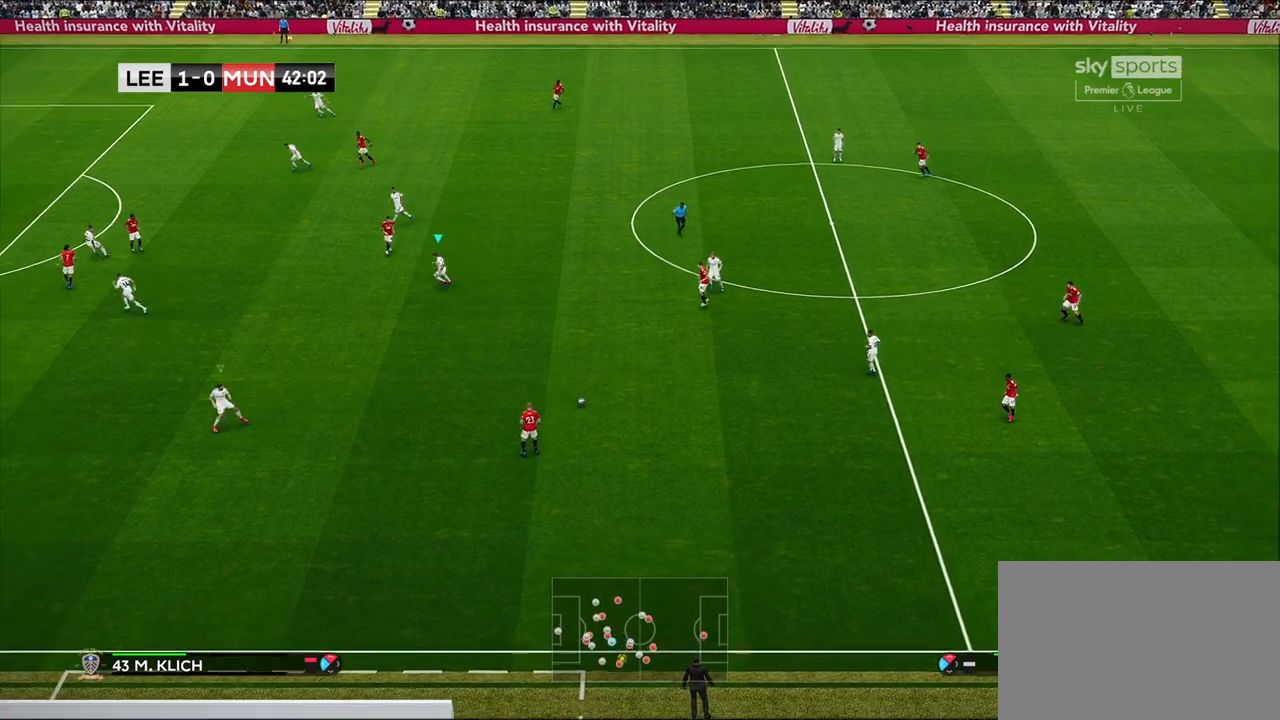
{"buttons": ["R1"], "left_stick": "down", "right_stick": "center", "events": [[400, "R1", "down"]]}
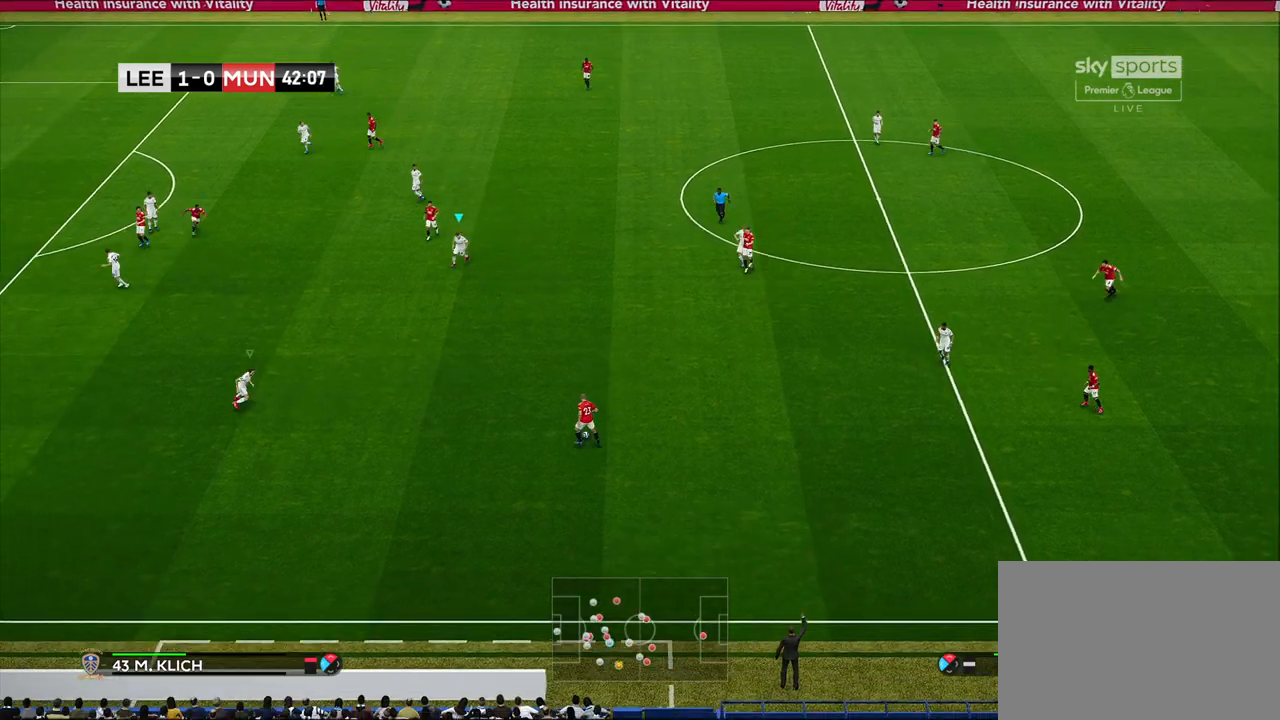
{"buttons": ["R1", "R2"], "left_stick": "down", "right_stick": "center", "events": [[217, "R2", "down"]]}
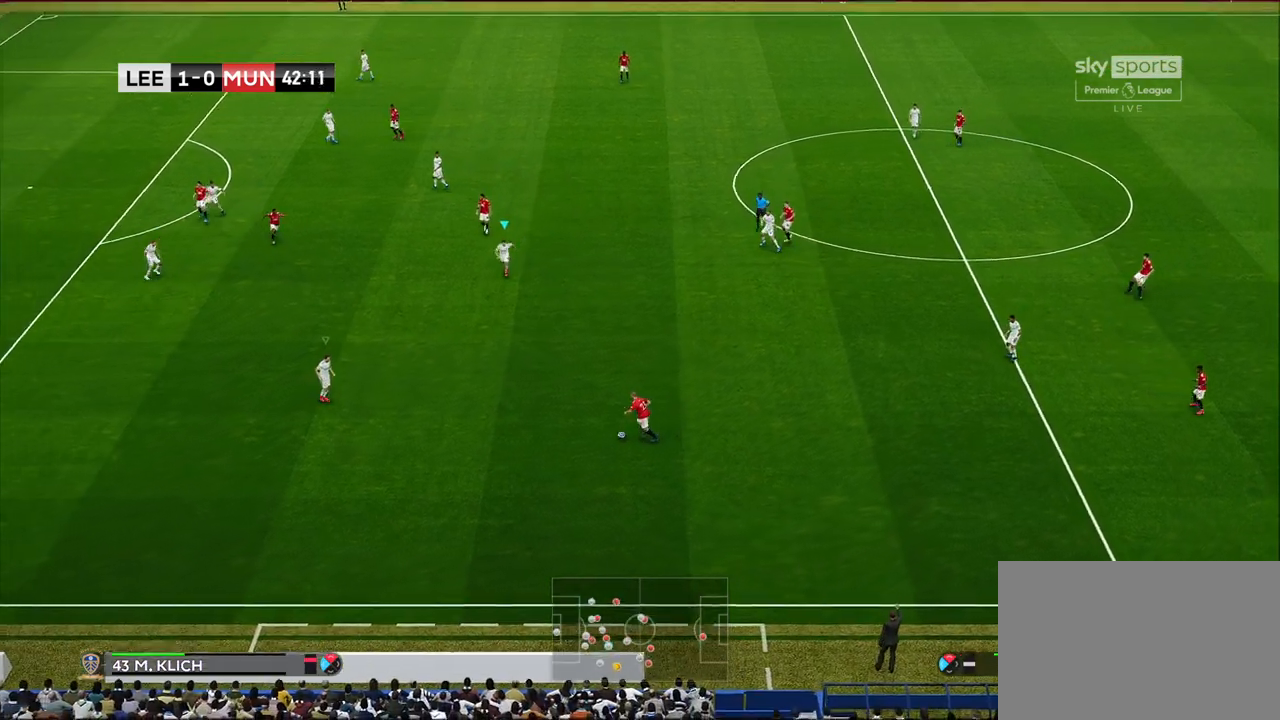
{"buttons": ["SQUARE", "R1", "R2"], "left_stick": "down", "right_stick": "center", "events": [[117, "SQUARE", "down"]]}
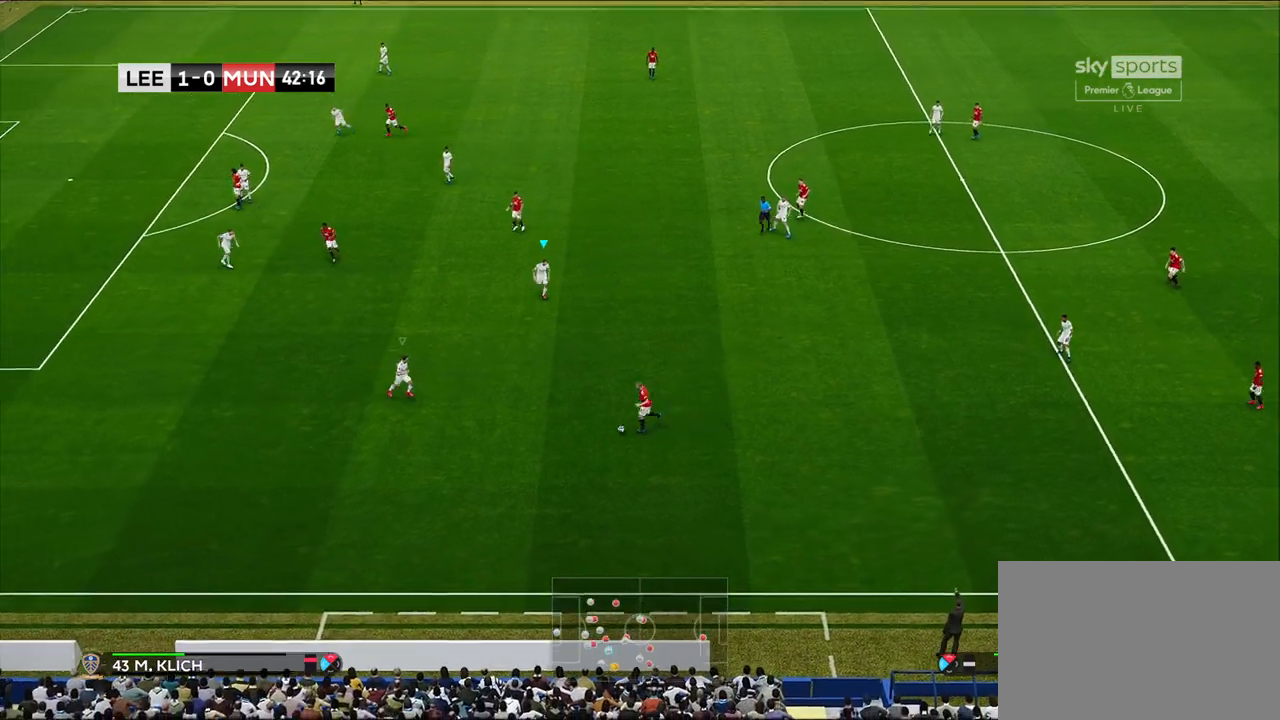
{"buttons": ["CROSS", "SQUARE", "L1", "R1", "R2"], "left_stick": "down", "right_stick": "center", "events": [[383, "L1", "down"], [500, "CROSS", "down"]]}
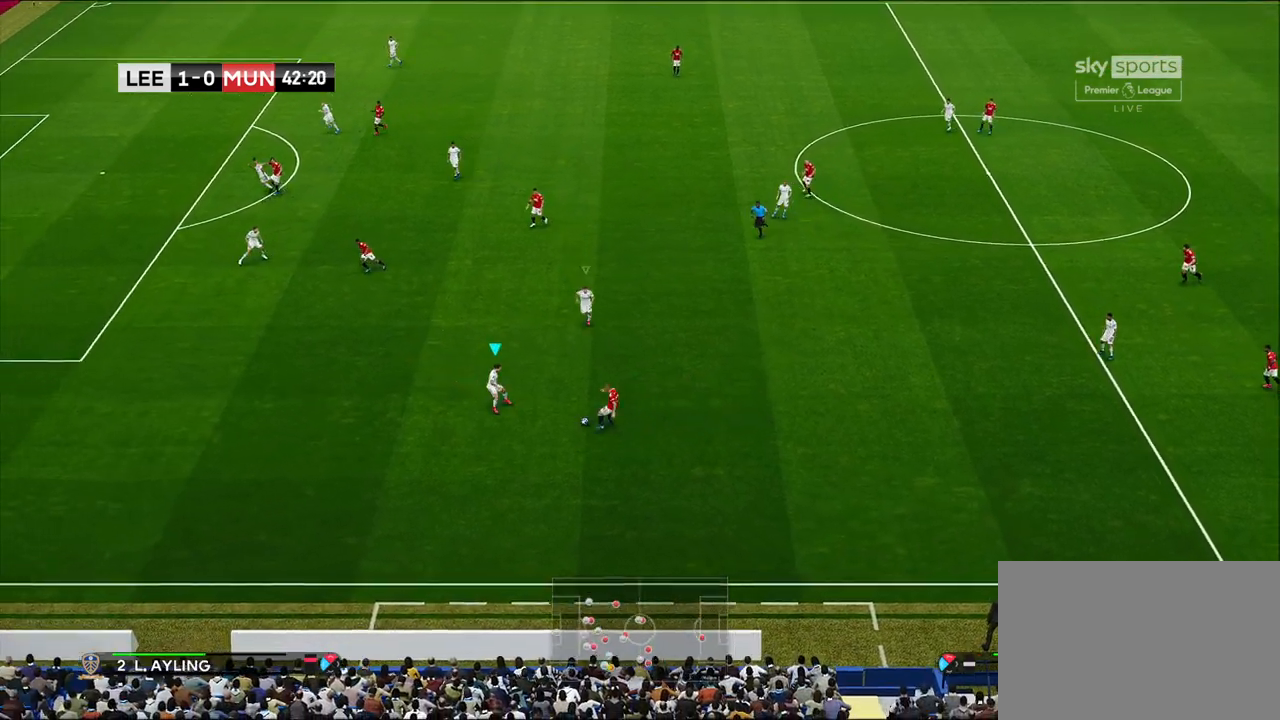
{"buttons": ["CROSS", "SQUARE", "L1", "R1", "R2"], "left_stick": "center", "right_stick": "center", "events": [[50, "L1", "up"], [383, "L1", "down"], [383, "left_stick", "left"], [467, "left_stick", "center"]]}
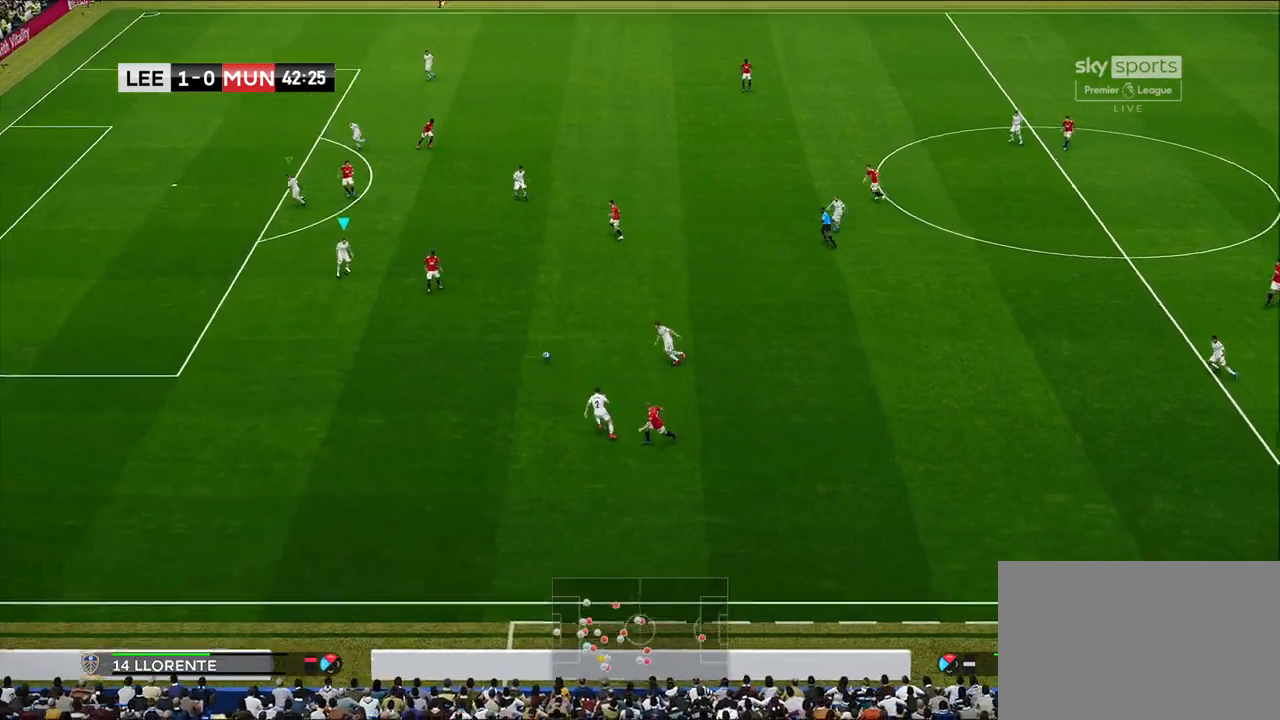
{"buttons": ["R2"], "left_stick": "down-left", "right_stick": "center", "events": [[100, "L1", "up"], [267, "R1", "up"], [300, "left_stick", "down-left"], [333, "SQUARE", "up"], [450, "CROSS", "up"]]}
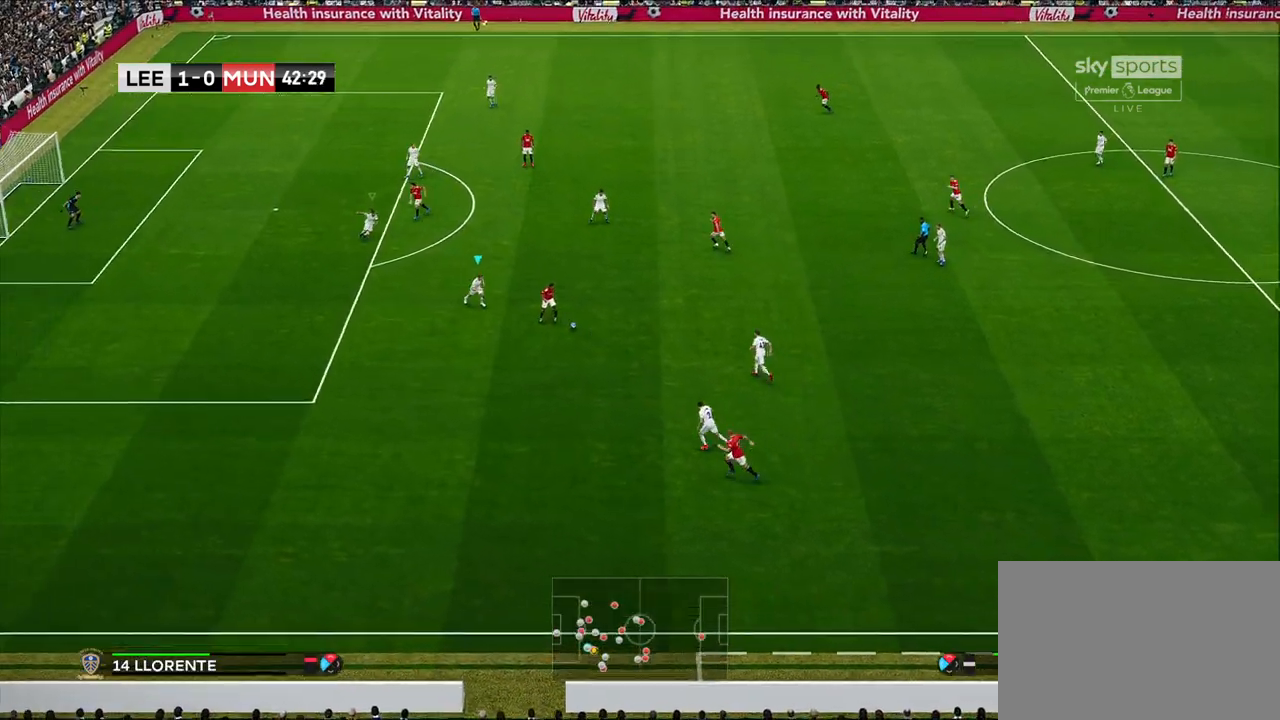
{"buttons": ["R1", "R2"], "left_stick": "up-left", "right_stick": "center", "events": [[233, "left_stick", "left"], [467, "R1", "down"], [467, "left_stick", "up-left"]]}
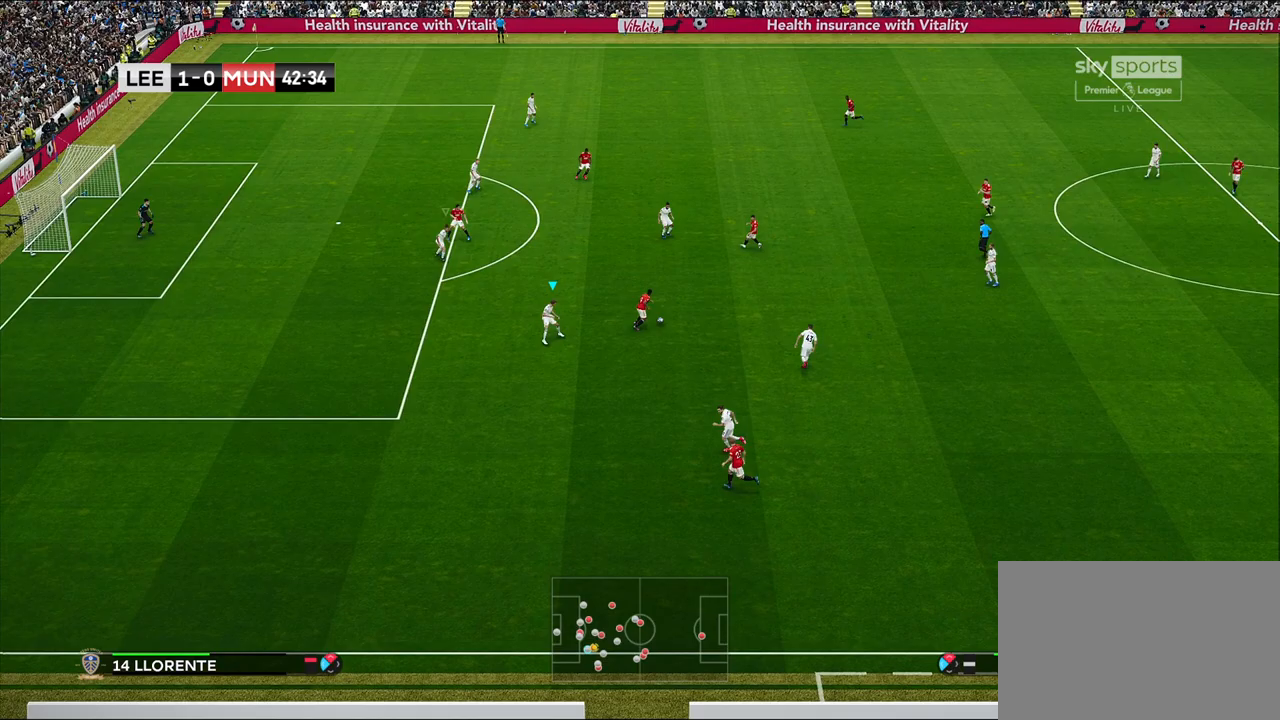
{"buttons": ["R1", "R2"], "left_stick": "up-left", "right_stick": "center", "events": [[200, "right_stick", "up"], [317, "right_stick", "center"]]}
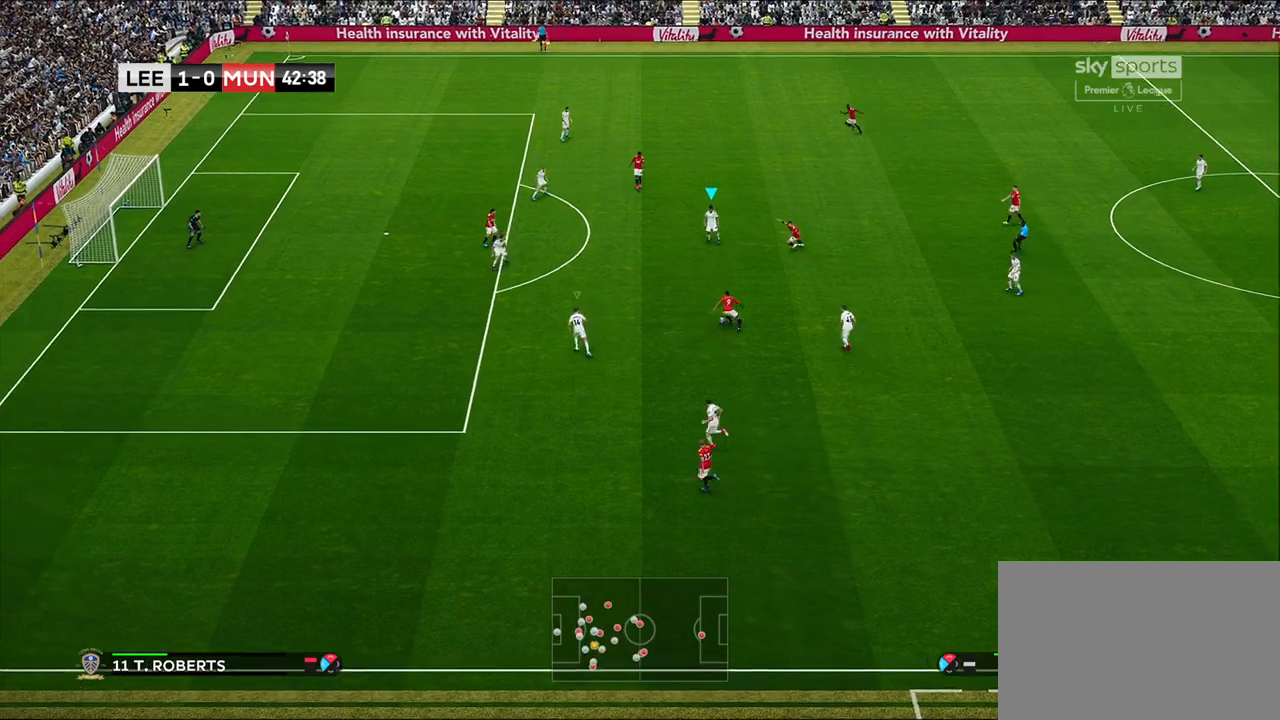
{"buttons": ["R1", "R2"], "left_stick": "down-left", "right_stick": "center", "events": [[33, "left_stick", "left"], [250, "left_stick", "down-left"]]}
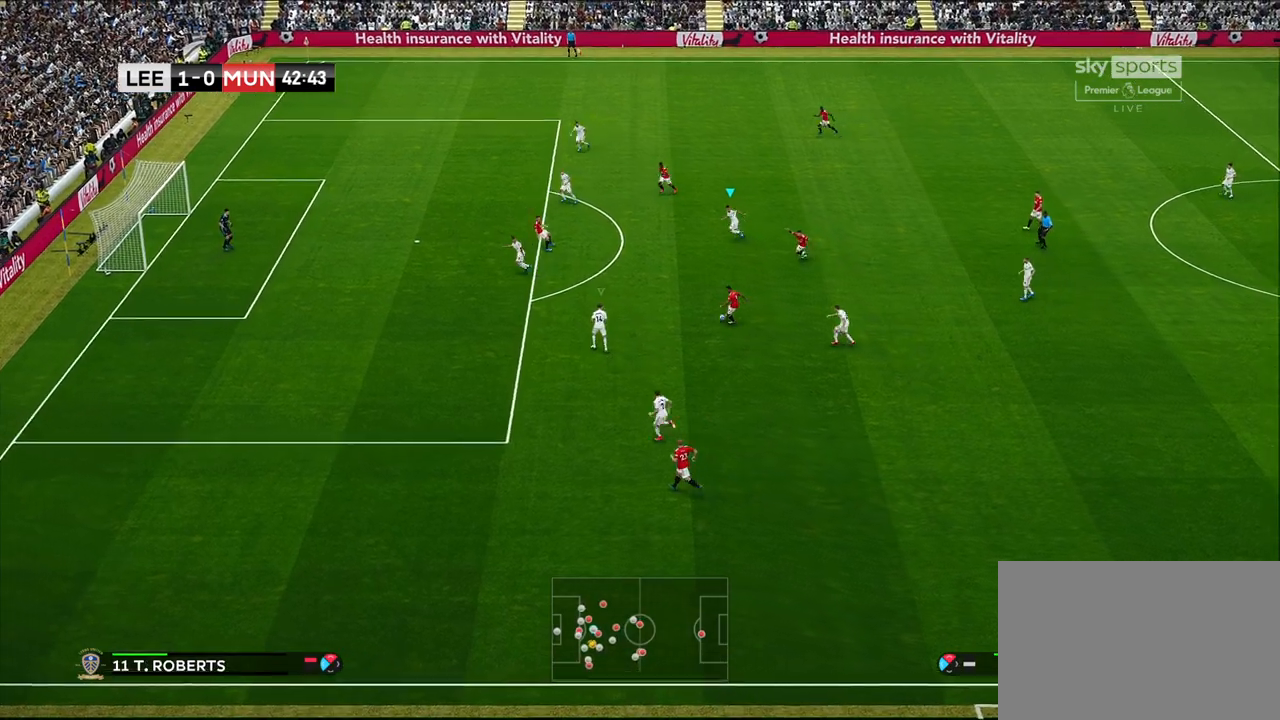
{"buttons": ["R1", "R2"], "left_stick": "down-left", "right_stick": "center", "events": []}
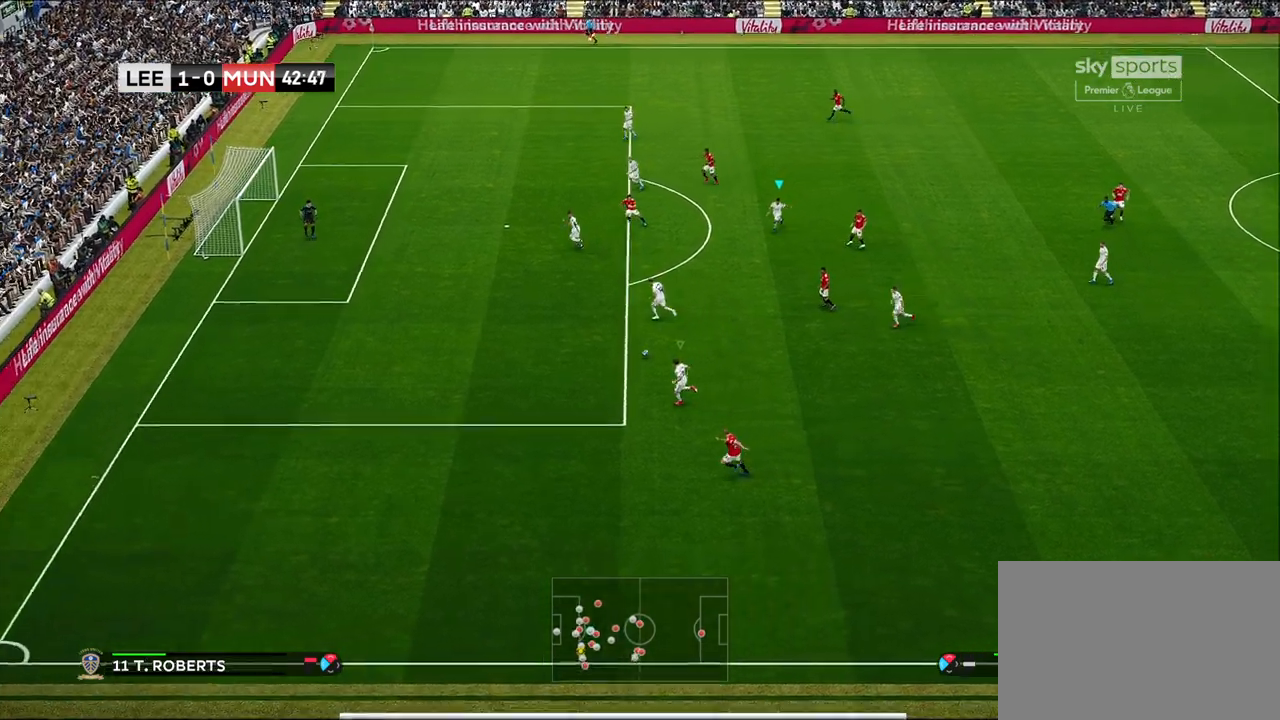
{"buttons": ["R1"], "left_stick": "down-left", "right_stick": "center", "events": [[67, "L1", "down"], [67, "left_stick", "left"], [167, "R2", "up"], [250, "L1", "up"], [483, "left_stick", "down-left"]]}
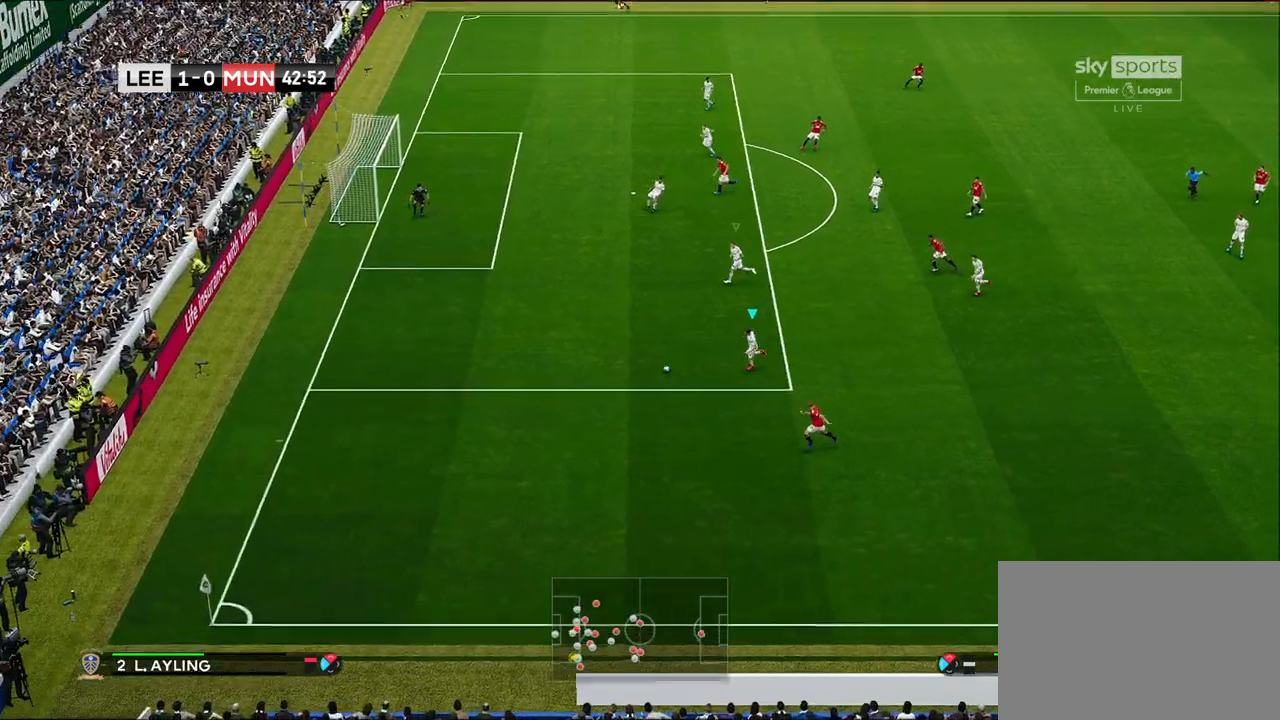
{"buttons": ["R1"], "left_stick": "down-left", "right_stick": "center", "events": []}
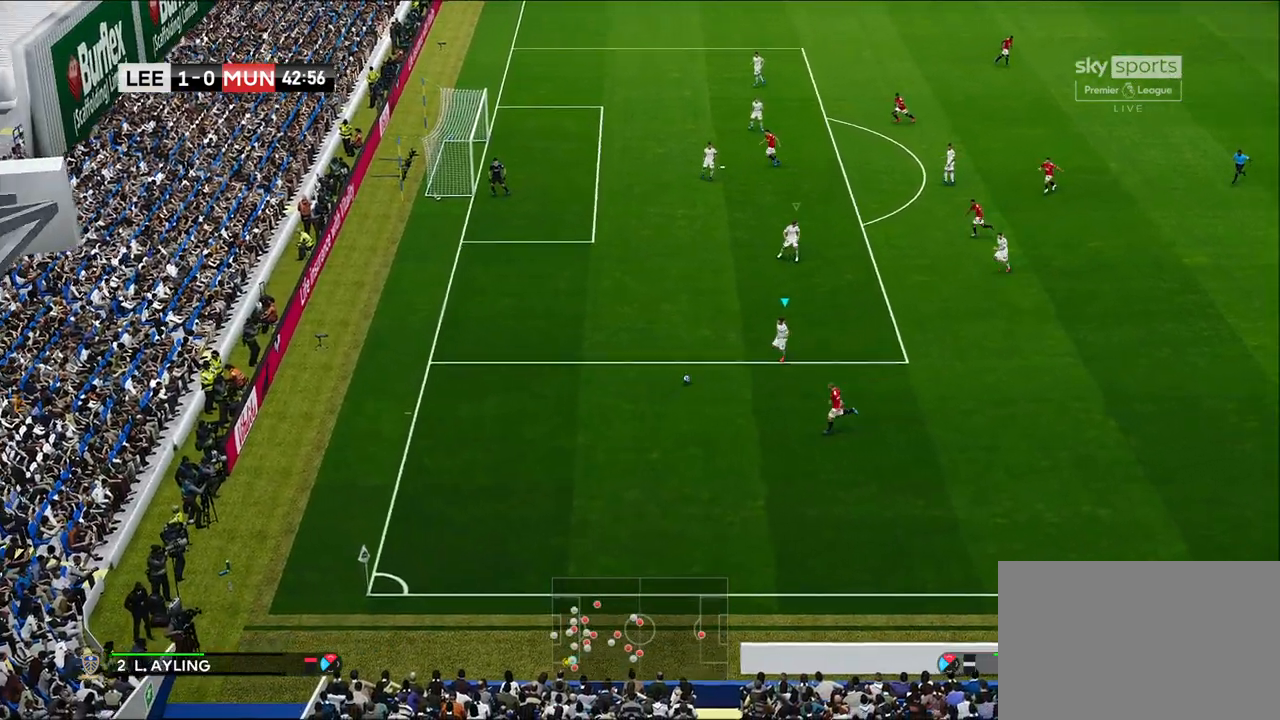
{"buttons": ["R1", "R2"], "left_stick": "down-left", "right_stick": "center", "events": [[67, "R2", "down"]]}
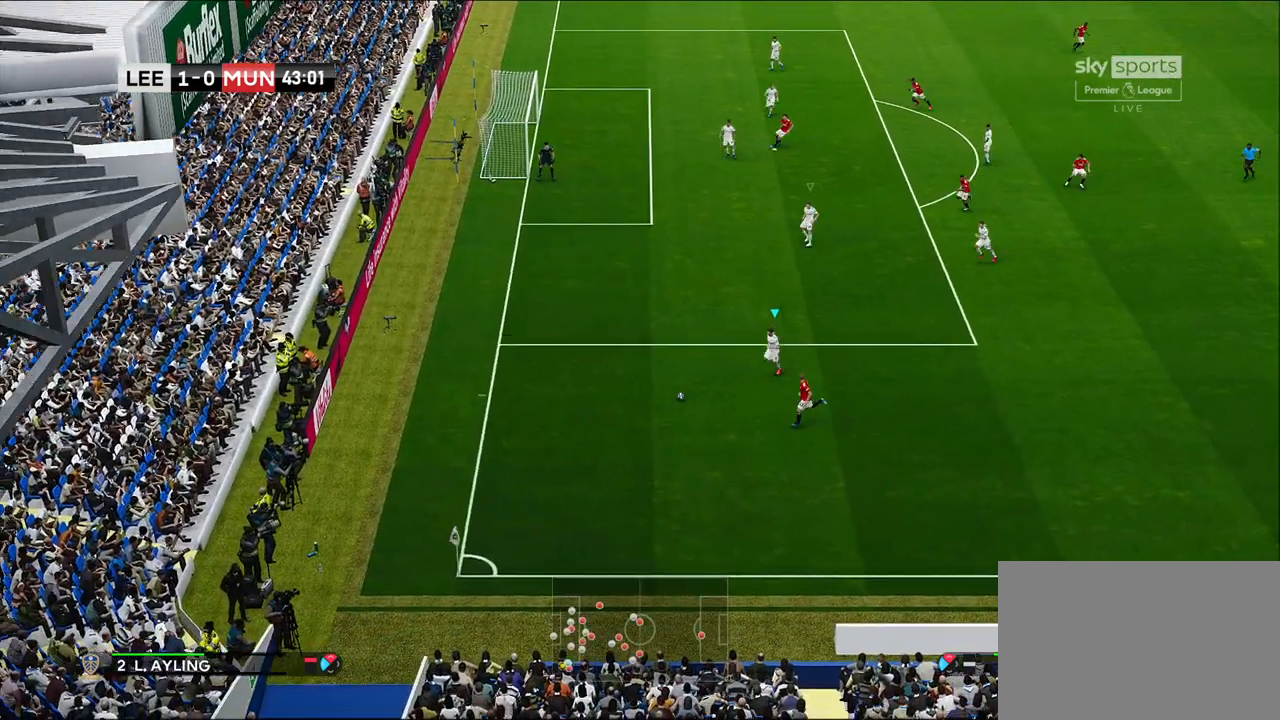
{"buttons": ["R1", "R2"], "left_stick": "down-left", "right_stick": "center", "events": []}
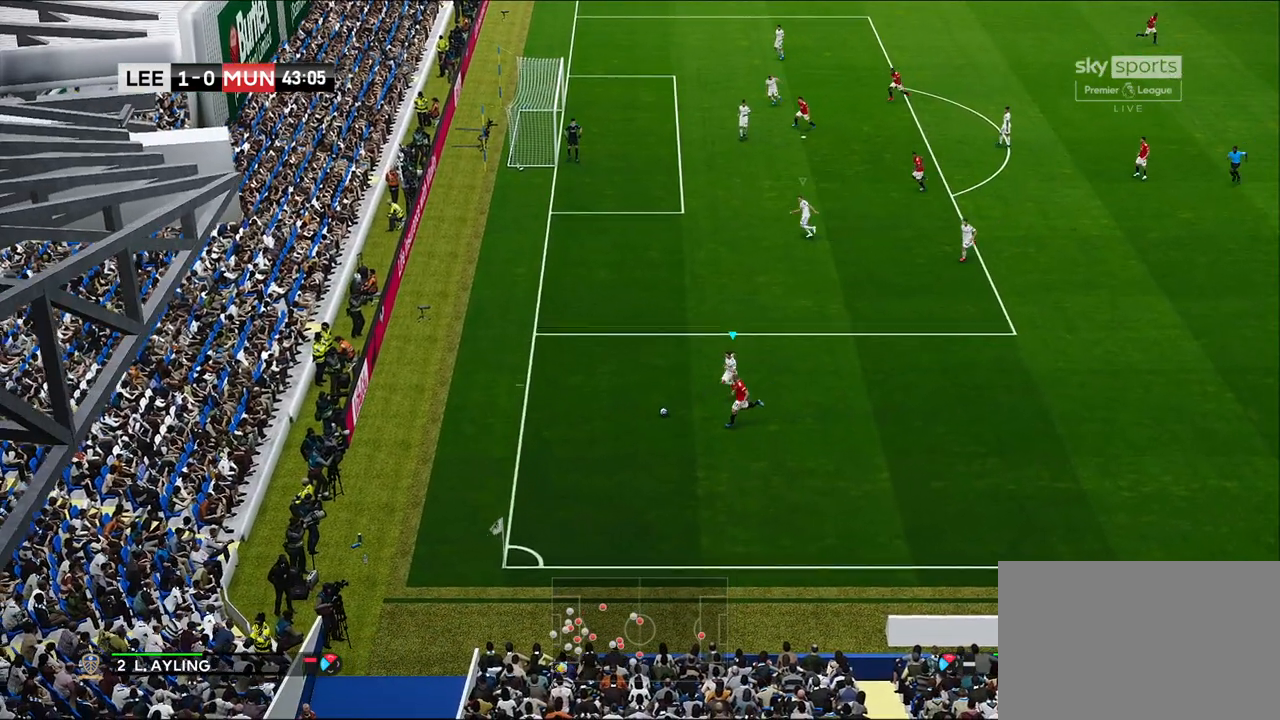
{"buttons": ["R2"], "left_stick": "center", "right_stick": "center", "events": [[133, "left_stick", "left"], [267, "R1", "up"], [383, "left_stick", "center"]]}
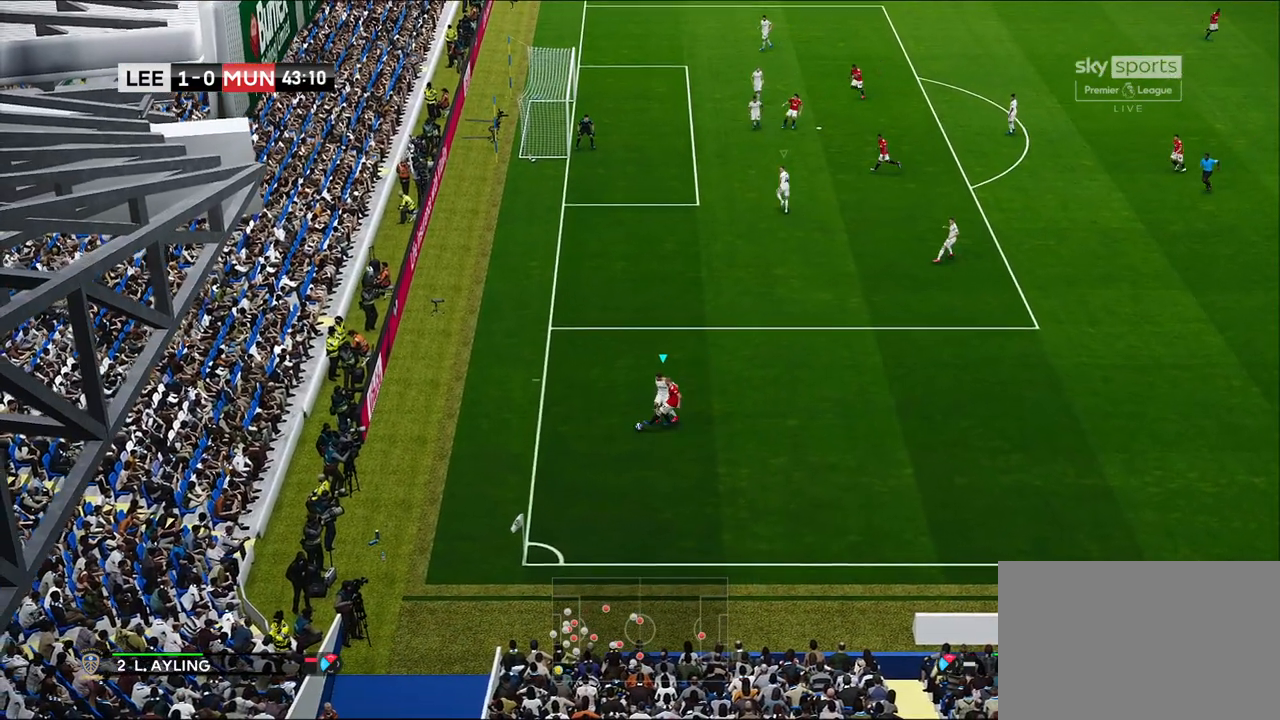
{"buttons": ["R2"], "left_stick": "down-right", "right_stick": "center", "events": [[100, "left_stick", "right"], [167, "left_stick", "down-right"]]}
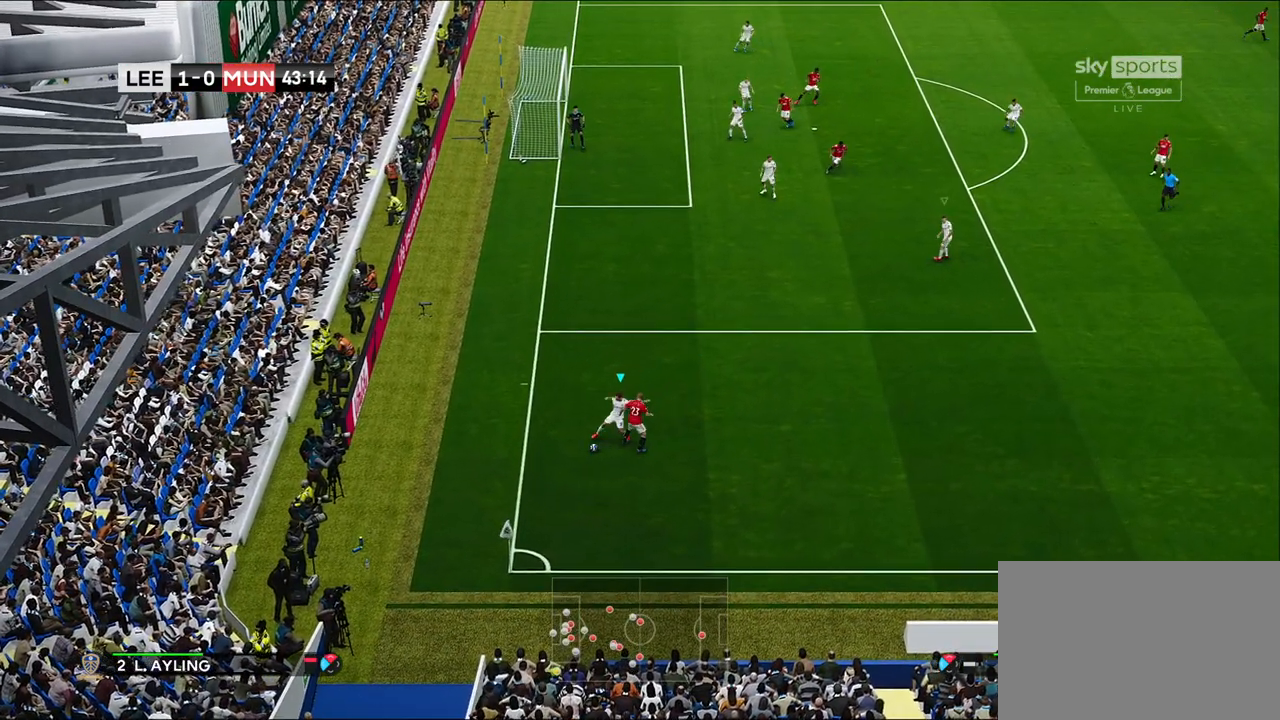
{"buttons": [], "left_stick": "down-right", "right_stick": "center", "events": [[33, "R2", "up"], [67, "left_stick", "down"], [450, "left_stick", "down-right"]]}
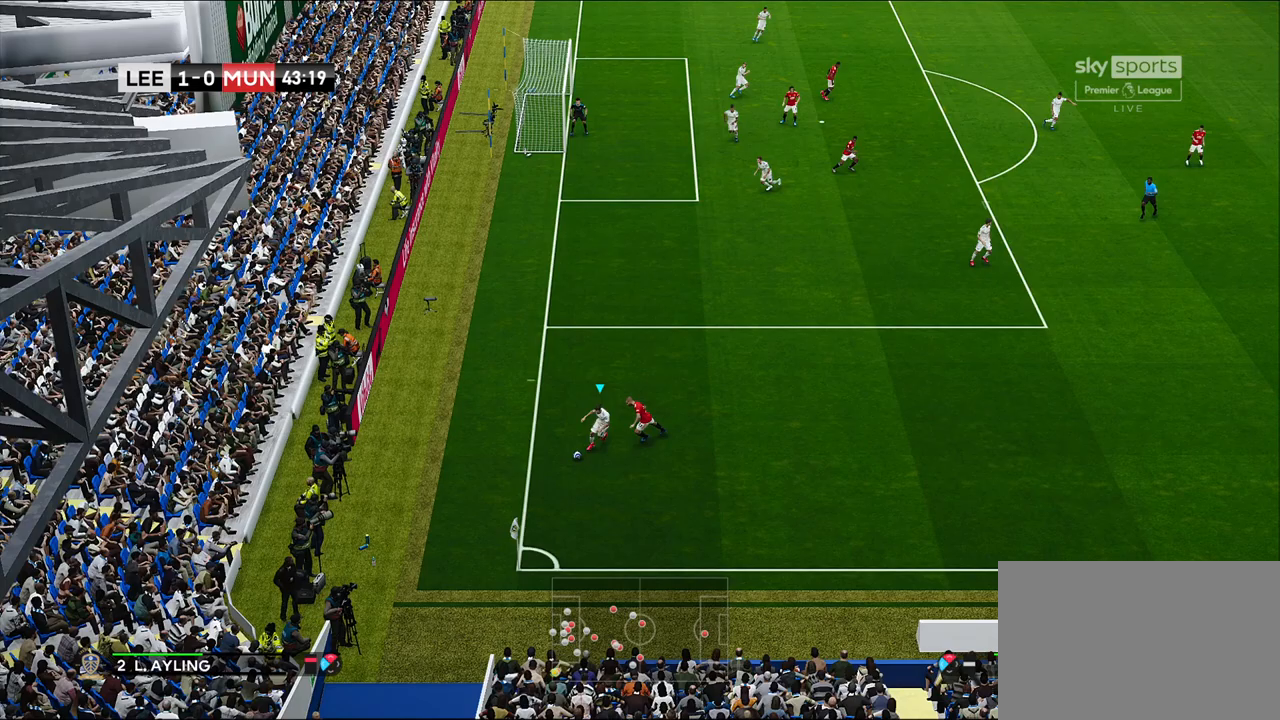
{"buttons": [], "left_stick": "right", "right_stick": "center", "events": [[450, "left_stick", "right"]]}
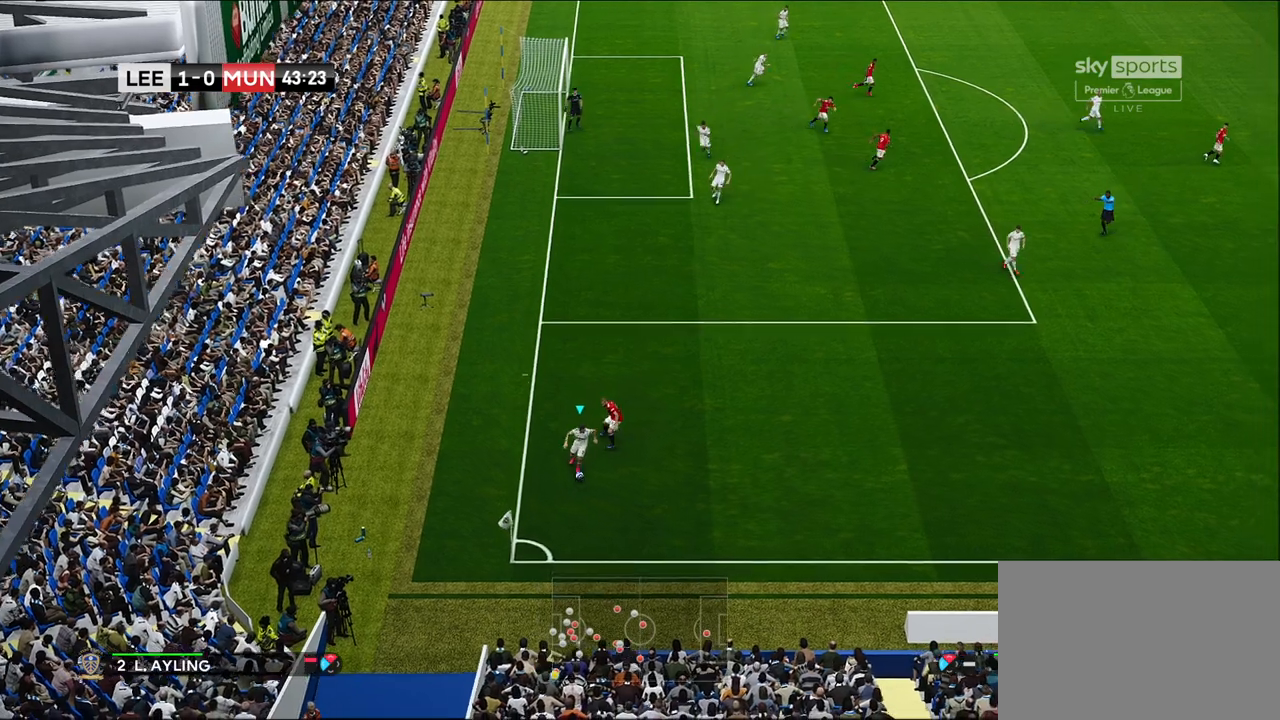
{"buttons": [], "left_stick": "right", "right_stick": "center", "events": [[300, "TRIANGLE", "down"], [367, "TRIANGLE", "up"]]}
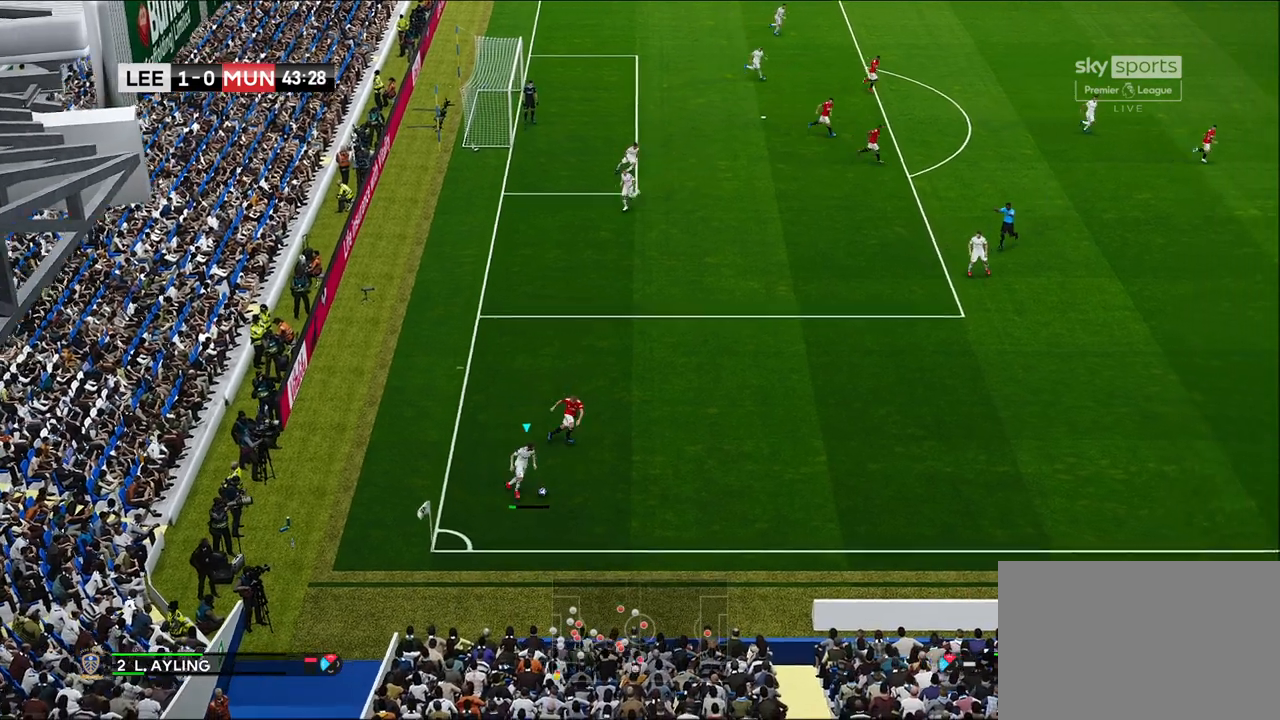
{"buttons": ["R1"], "left_stick": "right", "right_stick": "center", "events": [[367, "R1", "down"]]}
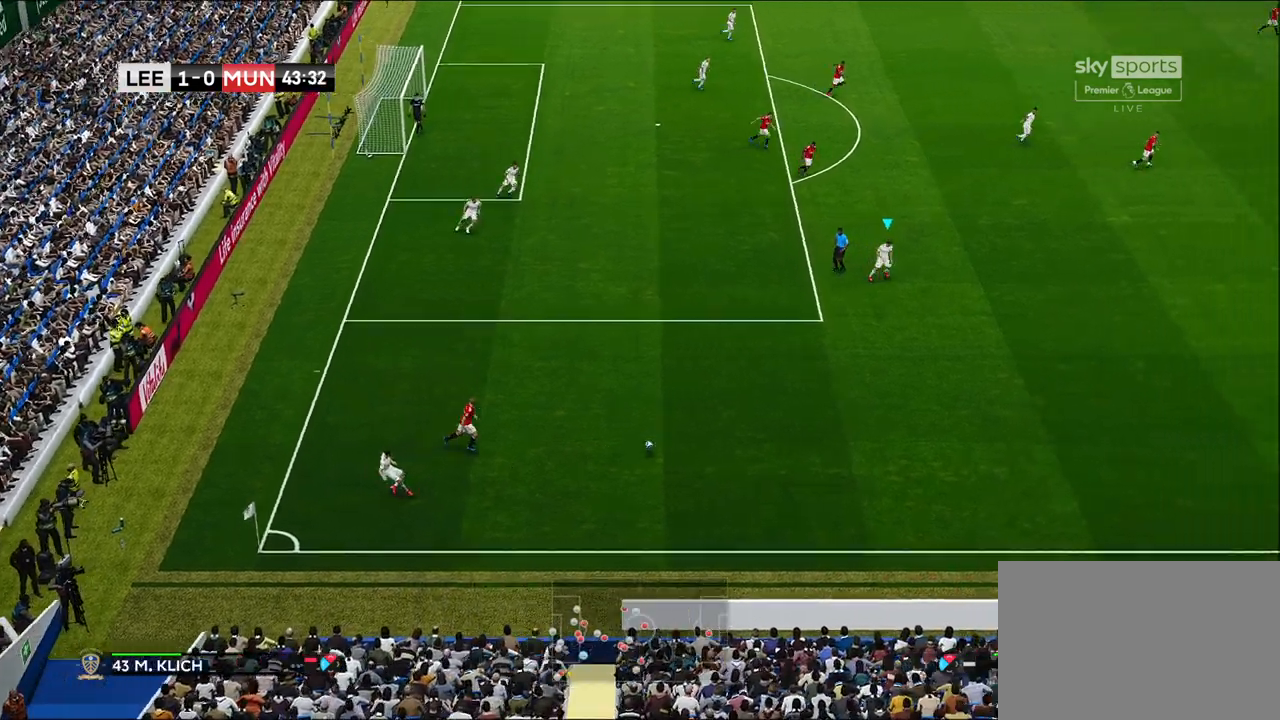
{"buttons": ["R1"], "left_stick": "right", "right_stick": "center", "events": []}
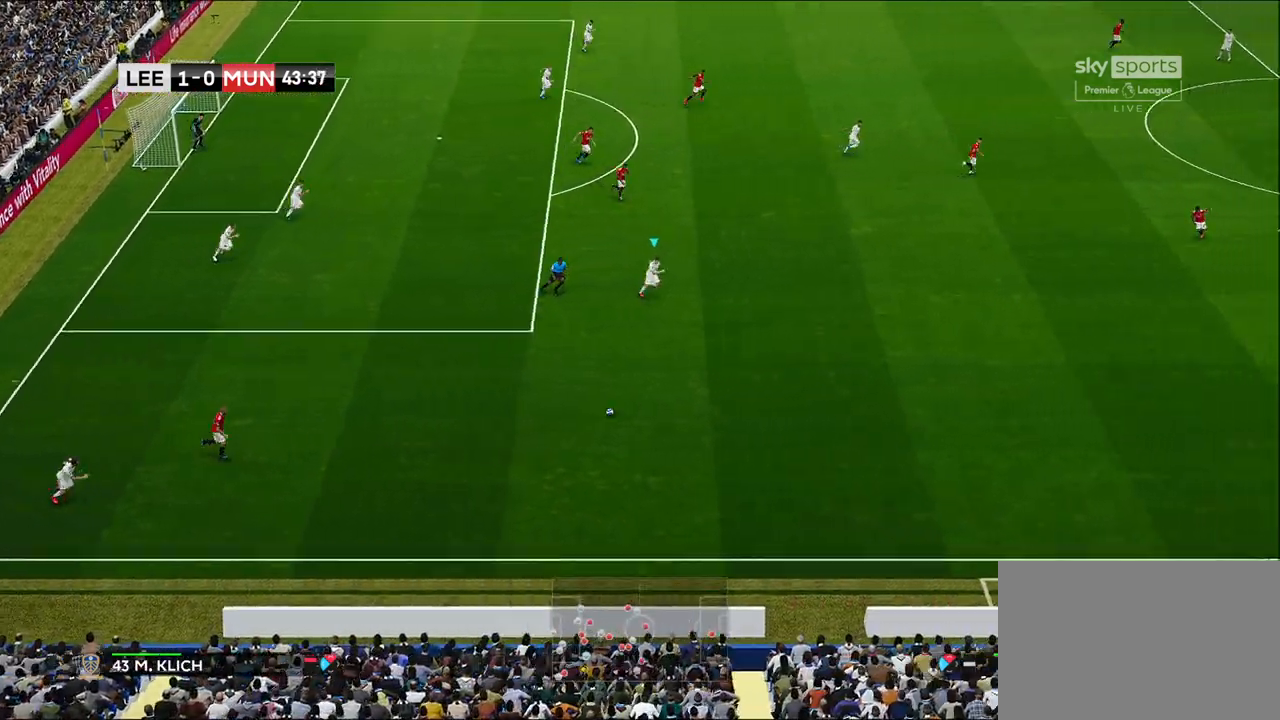
{"buttons": ["R1"], "left_stick": "right", "right_stick": "center", "events": []}
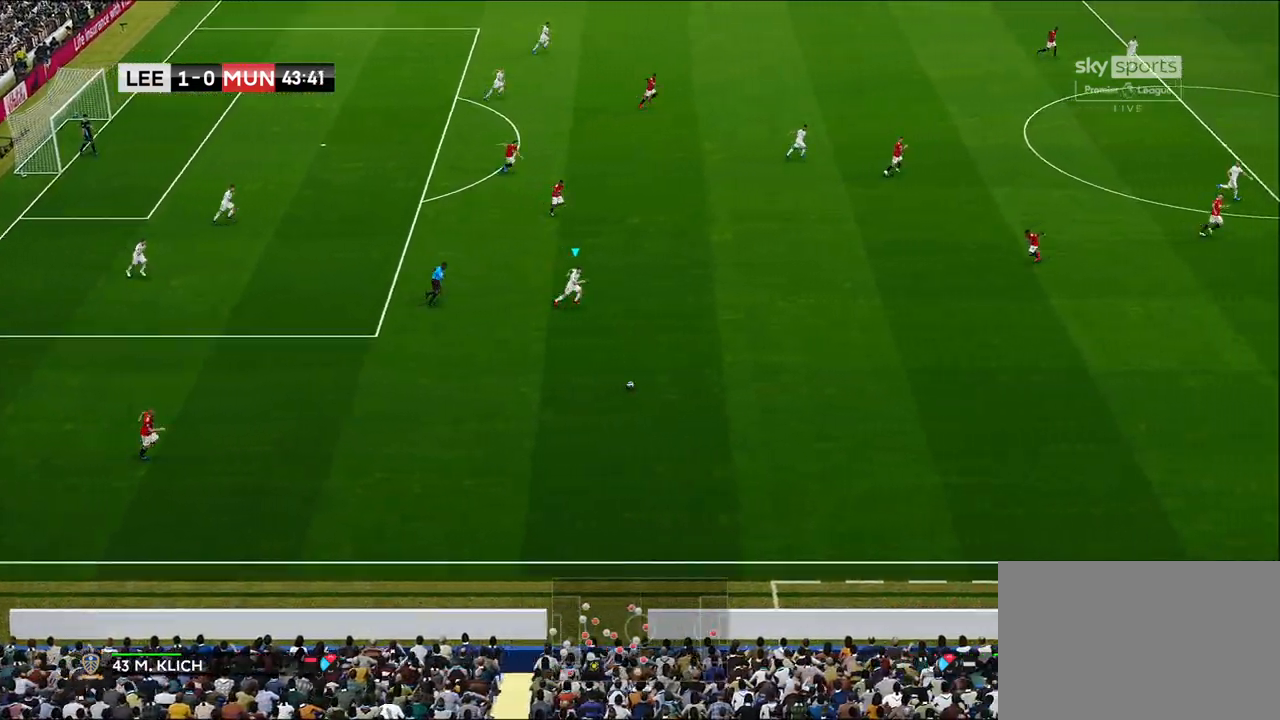
{"buttons": ["R1"], "left_stick": "right", "right_stick": "center", "events": []}
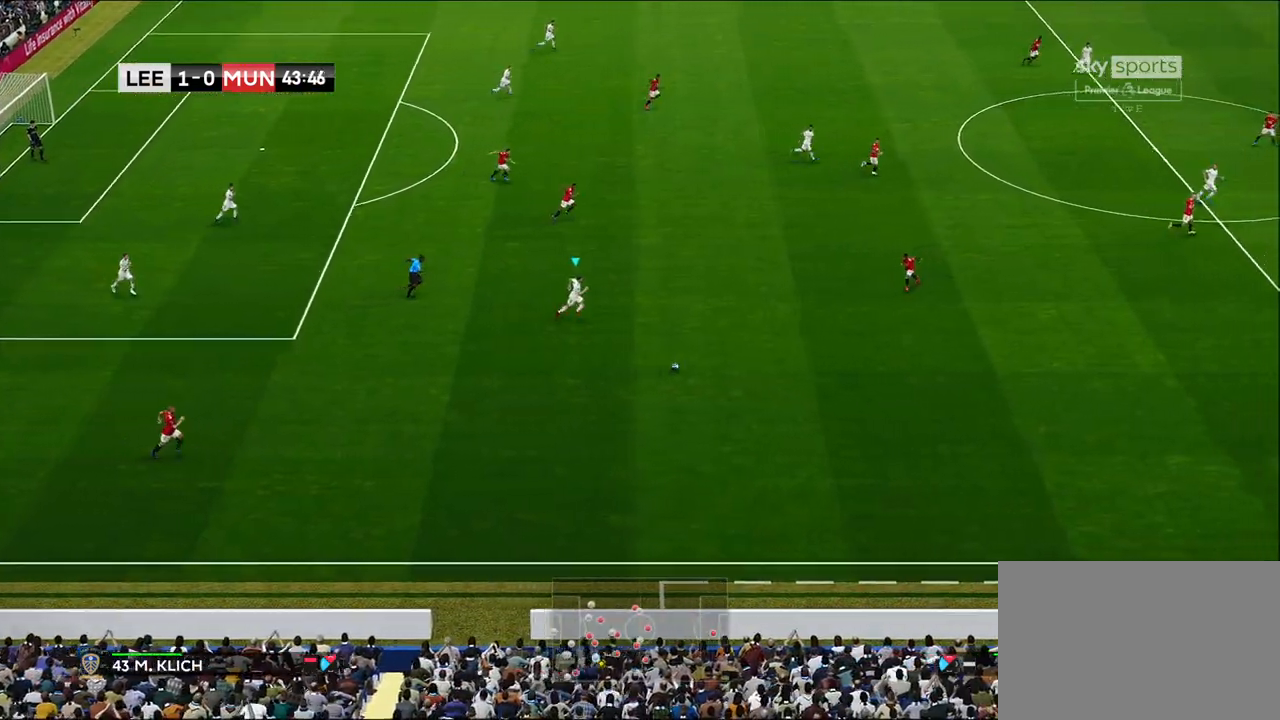
{"buttons": ["R1"], "left_stick": "right", "right_stick": "center", "events": []}
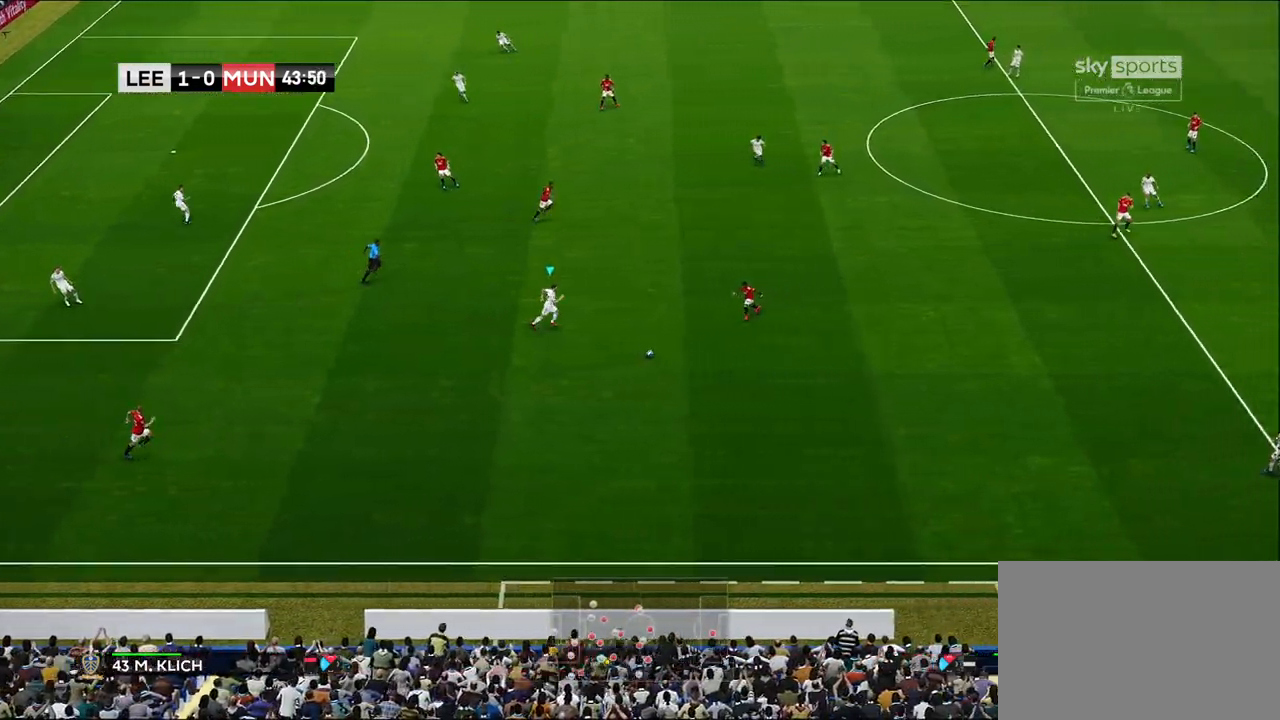
{"buttons": ["CROSS", "R1", "R2"], "left_stick": "center", "right_stick": "center", "events": [[17, "R2", "down"], [183, "CROSS", "down"], [350, "left_stick", "center"]]}
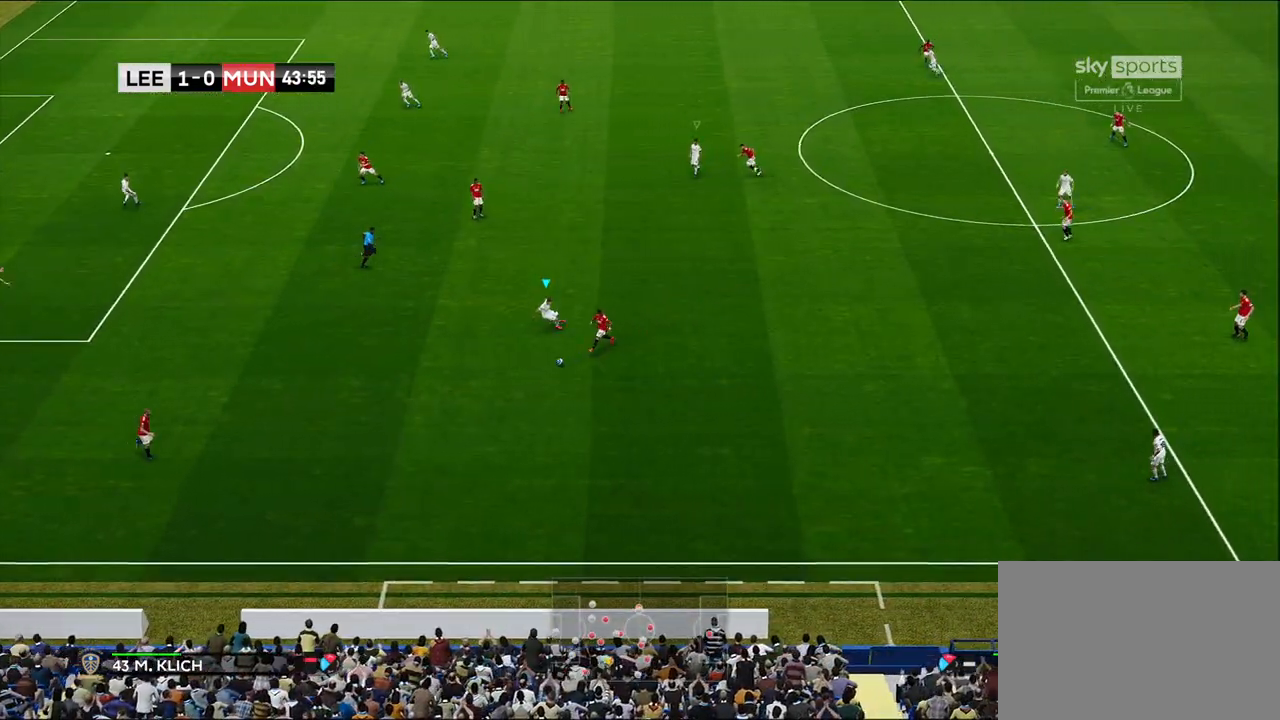
{"buttons": ["R1"], "left_stick": "up-right", "right_stick": "center", "events": [[300, "L1", "down"], [333, "left_stick", "up"], [367, "R2", "up"], [400, "CROSS", "up"], [467, "left_stick", "up-right"], [483, "L1", "up"]]}
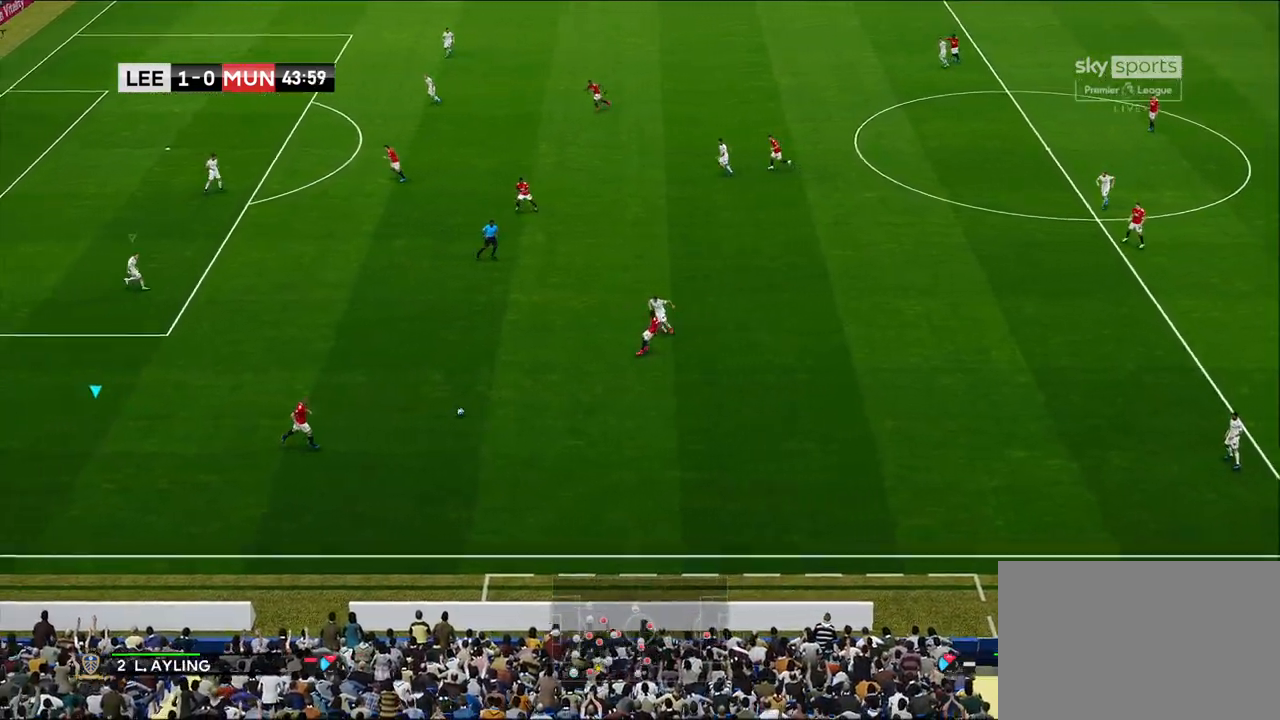
{"buttons": ["R1", "R2"], "left_stick": "up-right", "right_stick": "center", "events": [[317, "R2", "down"]]}
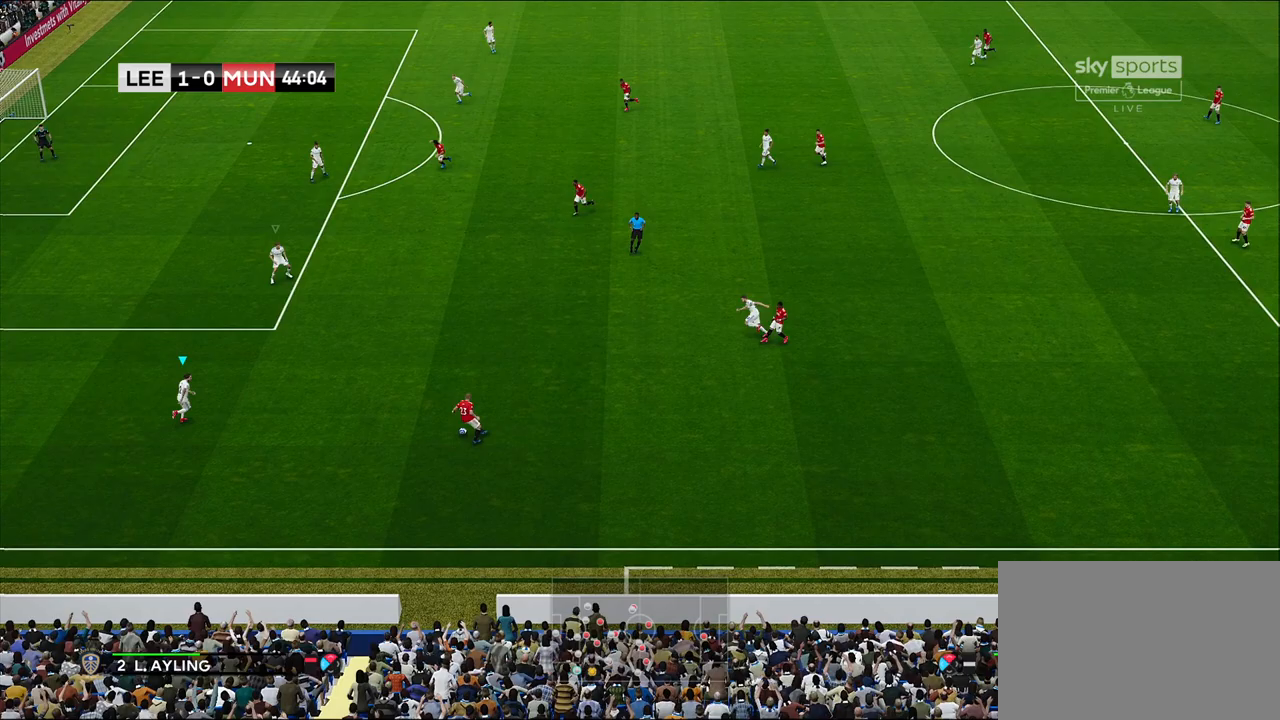
{"buttons": ["R1", "R2"], "left_stick": "up-right", "right_stick": "center", "events": []}